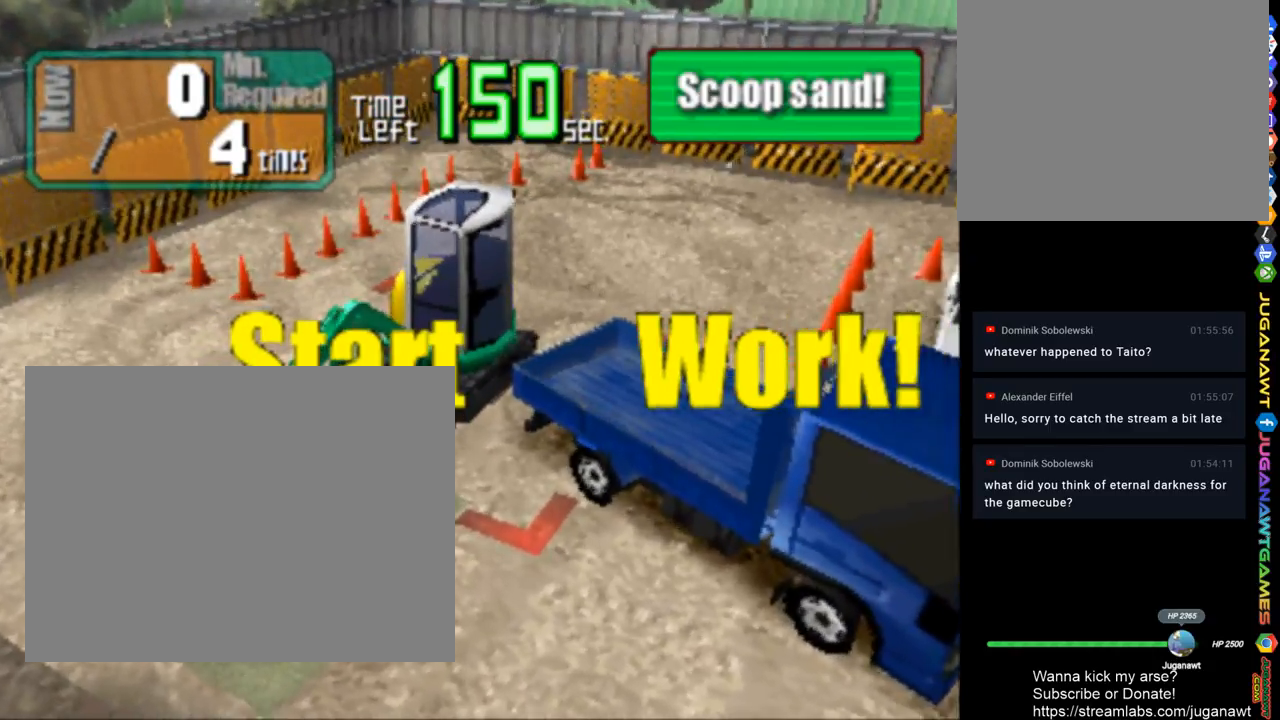
Gameplay with a controller (PlayStation layout); each line is a JSON object with the inputs held at the frame after it. "events" lists button and stick changes between this image and that frame as [ms after this image, input, new state], when the widget could be followed in between.
{"buttons": ["DPAD_UP"], "left_stick": "center", "right_stick": "center", "events": [[67, "DPAD_UP", "down"]]}
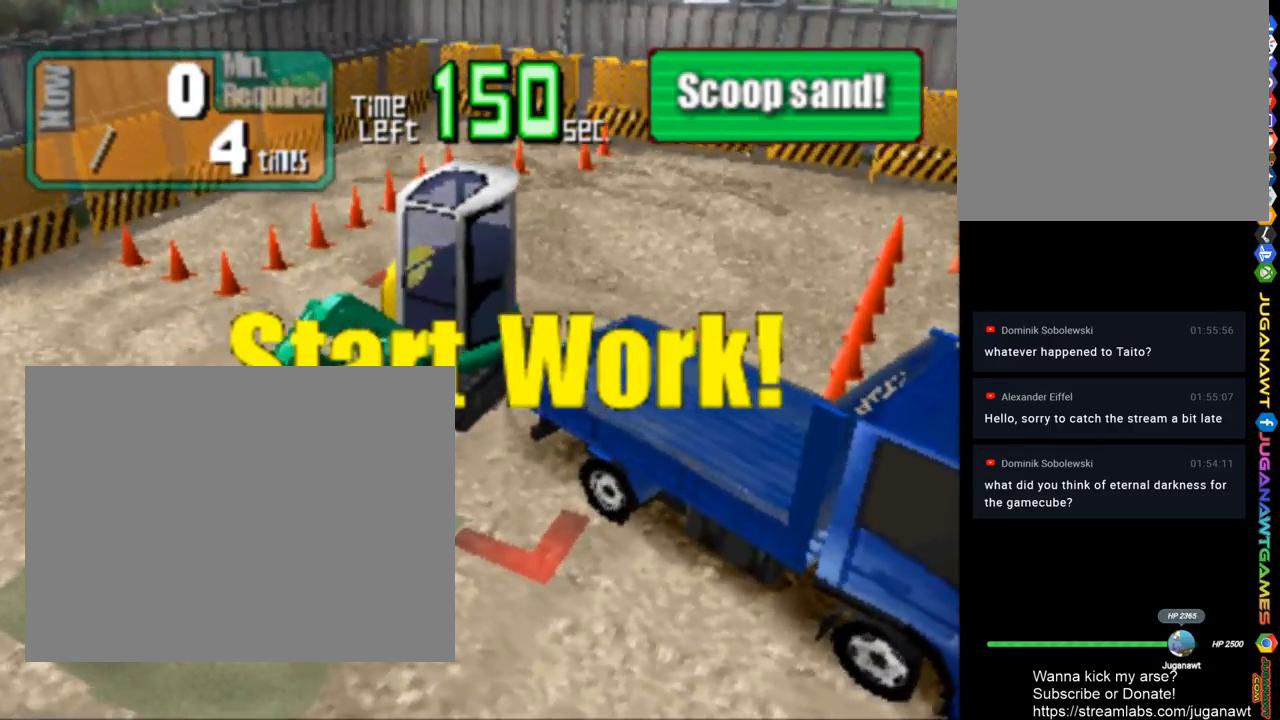
{"buttons": ["DPAD_UP"], "left_stick": "center", "right_stick": "center", "events": []}
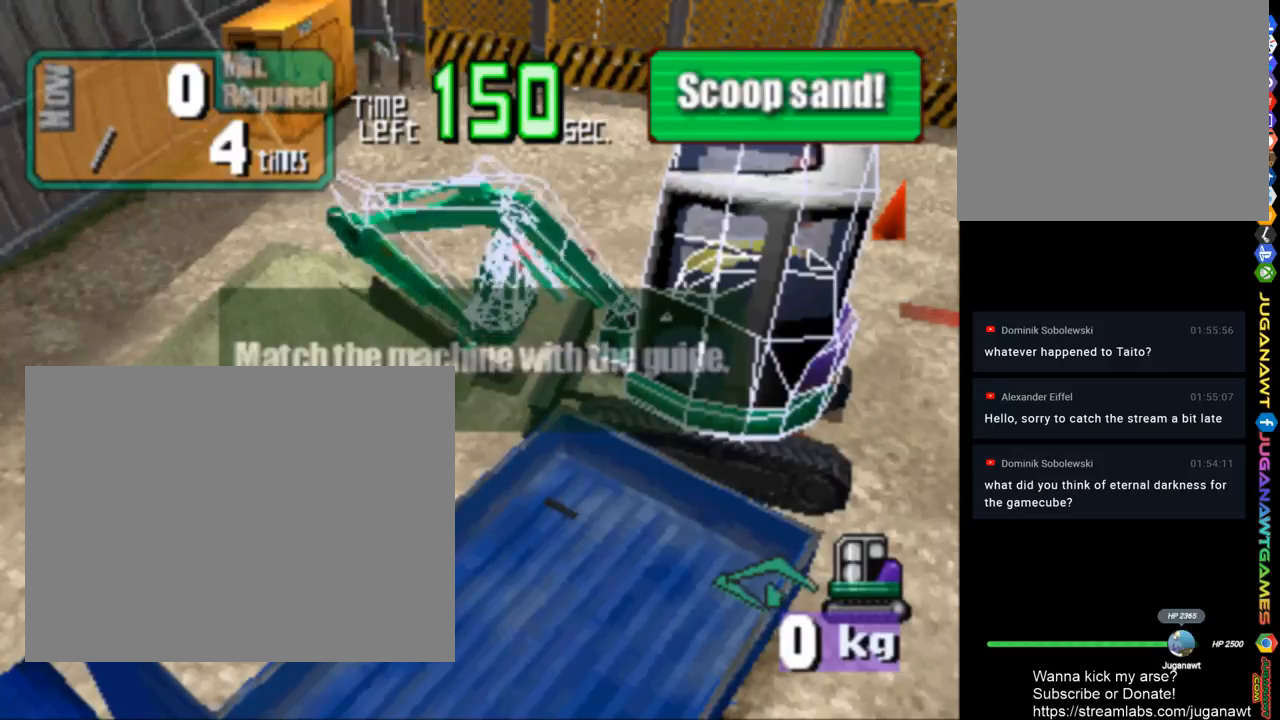
{"buttons": ["DPAD_UP"], "left_stick": "center", "right_stick": "center", "events": []}
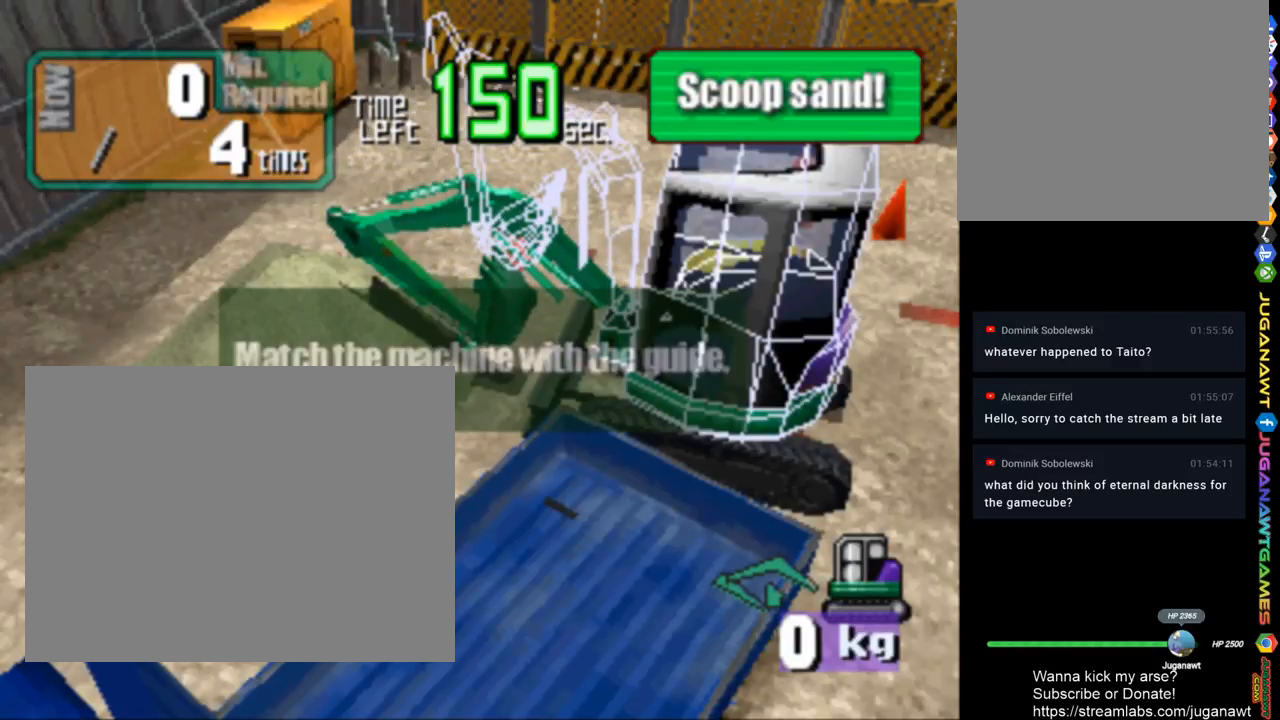
{"buttons": ["CIRCLE", "DPAD_UP"], "left_stick": "center", "right_stick": "center", "events": [[400, "CIRCLE", "down"]]}
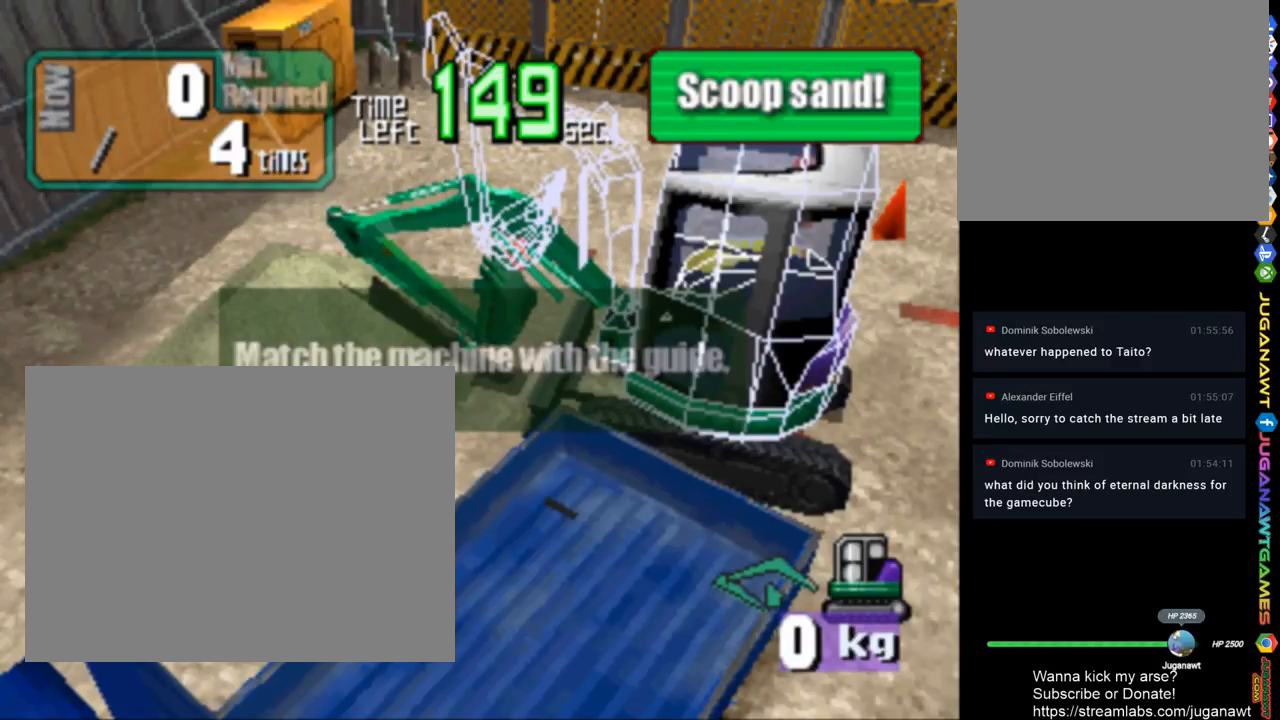
{"buttons": ["CROSS"], "left_stick": "center", "right_stick": "center", "events": [[400, "CIRCLE", "up"], [400, "DPAD_UP", "up"], [500, "CROSS", "down"]]}
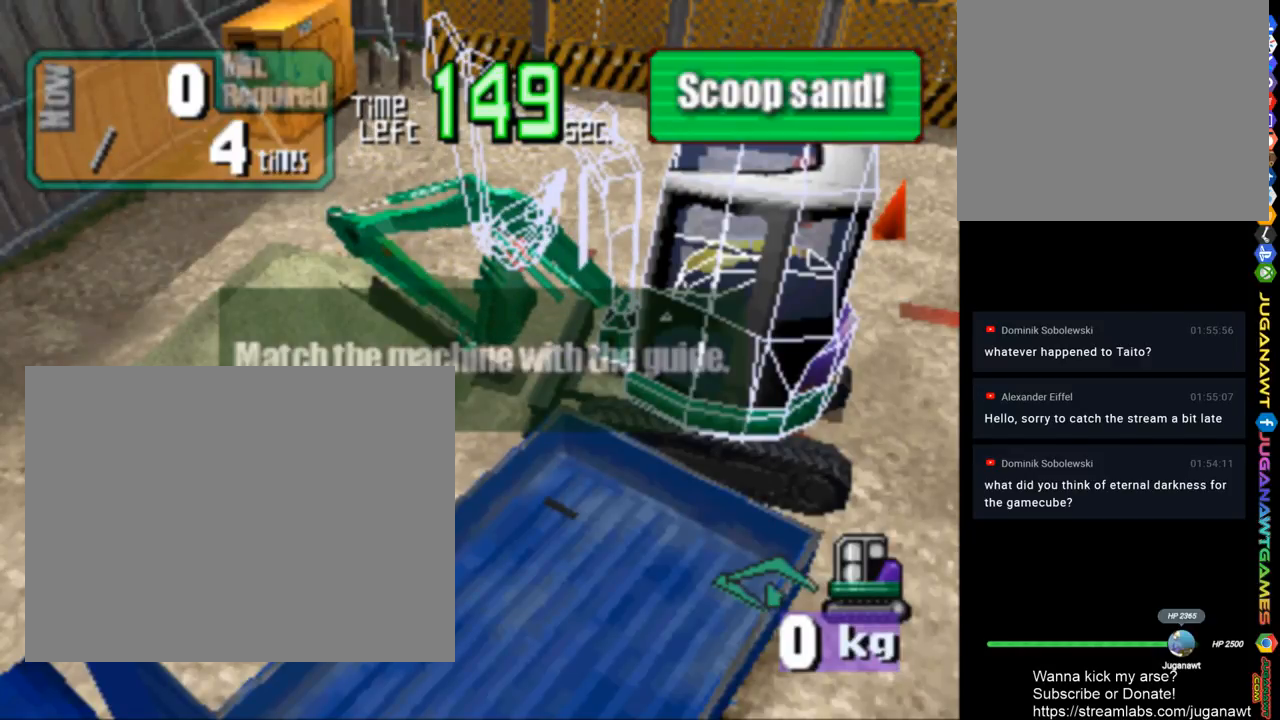
{"buttons": ["CROSS"], "left_stick": "center", "right_stick": "center", "events": []}
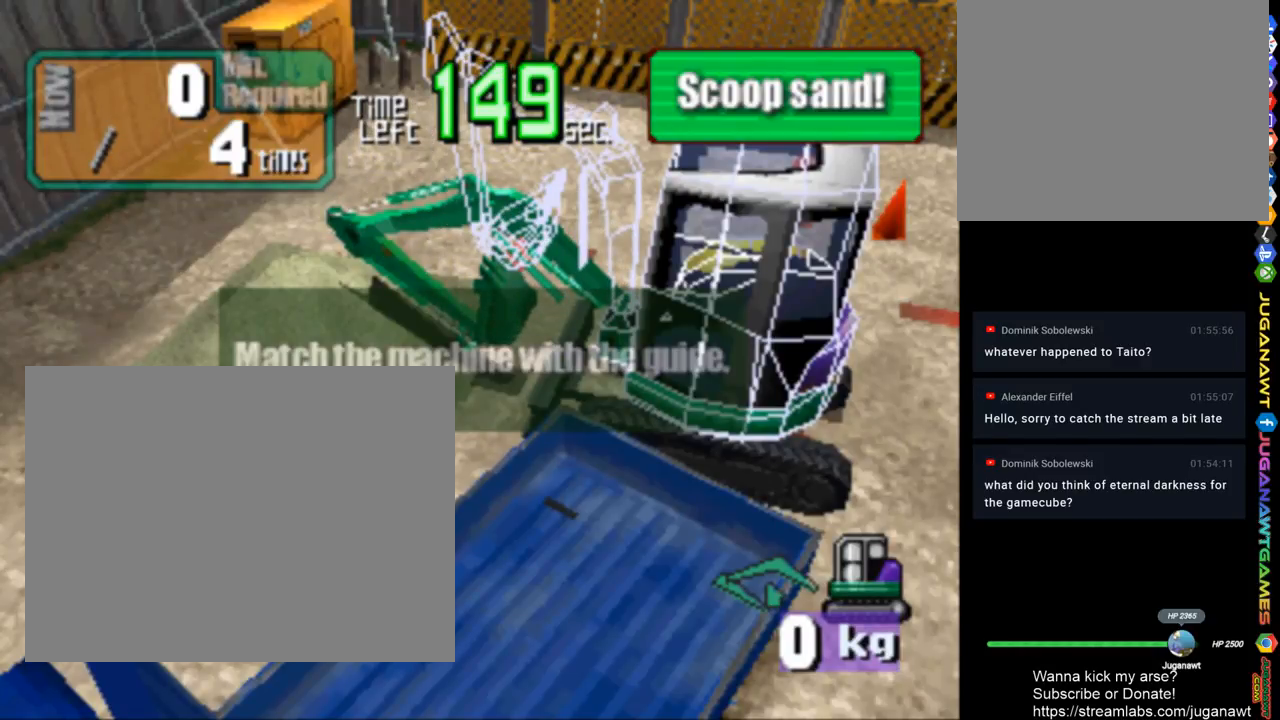
{"buttons": ["DPAD_DOWN"], "left_stick": "center", "right_stick": "center", "events": [[367, "DPAD_DOWN", "down"], [450, "CROSS", "up"]]}
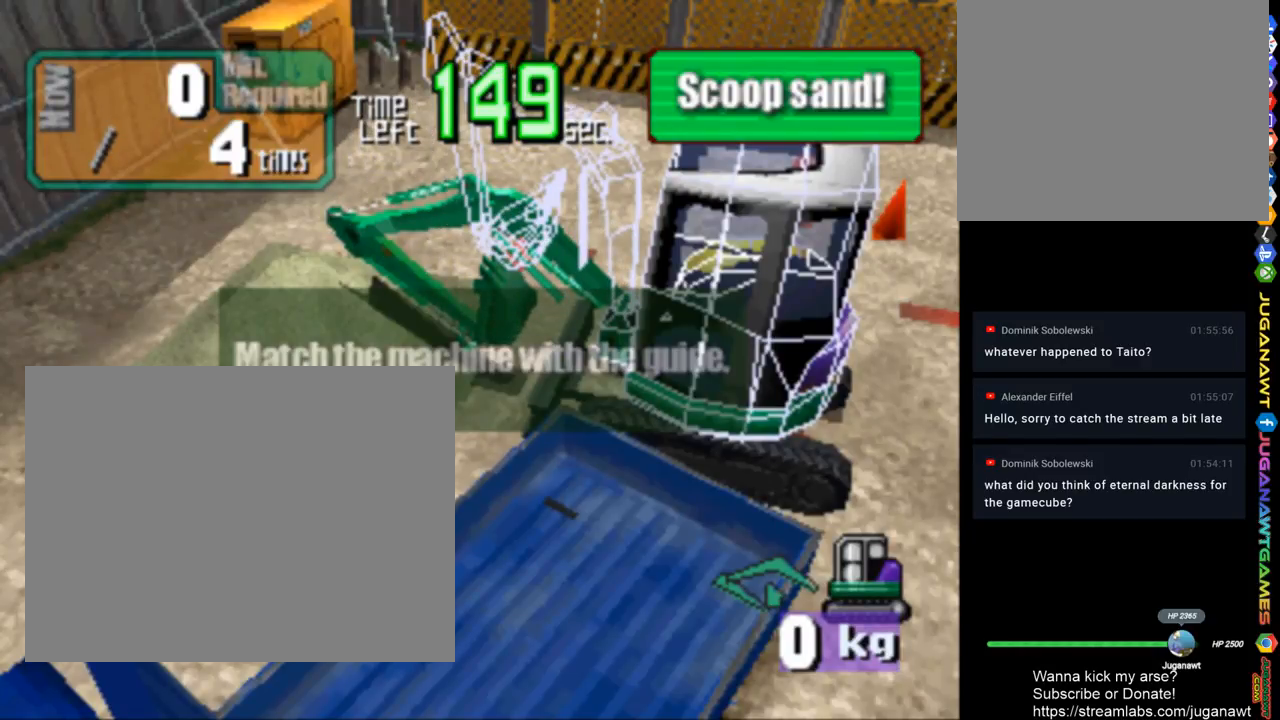
{"buttons": ["DPAD_DOWN"], "left_stick": "center", "right_stick": "center", "events": []}
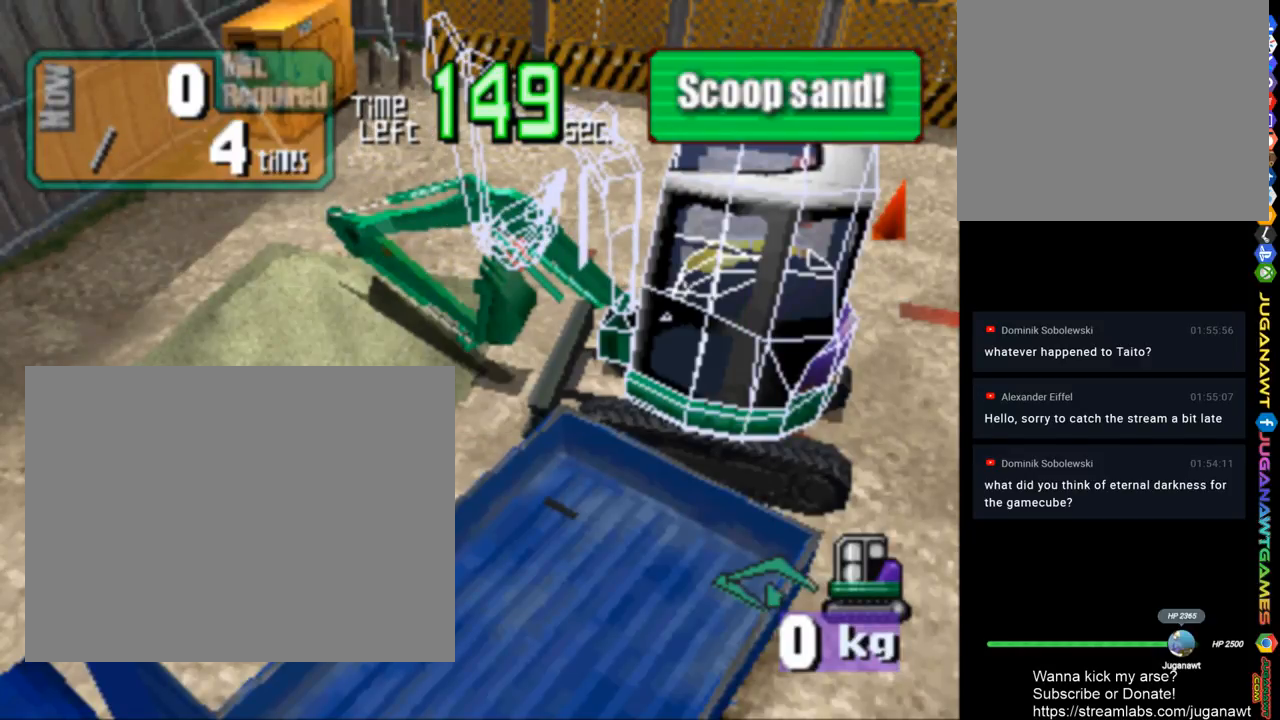
{"buttons": ["DPAD_DOWN"], "left_stick": "center", "right_stick": "center", "events": [[33, "DPAD_DOWN", "up"], [133, "DPAD_DOWN", "down"]]}
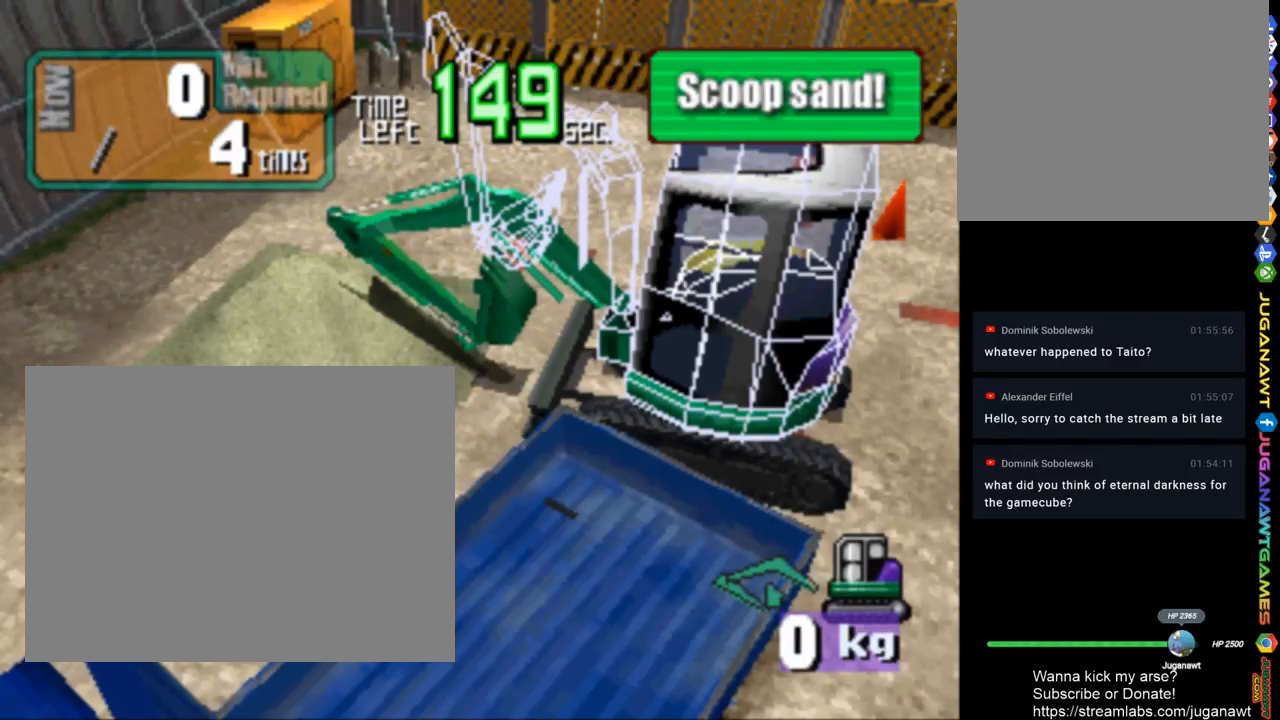
{"buttons": ["DPAD_UP"], "left_stick": "center", "right_stick": "center", "events": [[100, "DPAD_DOWN", "up"], [233, "DPAD_UP", "down"]]}
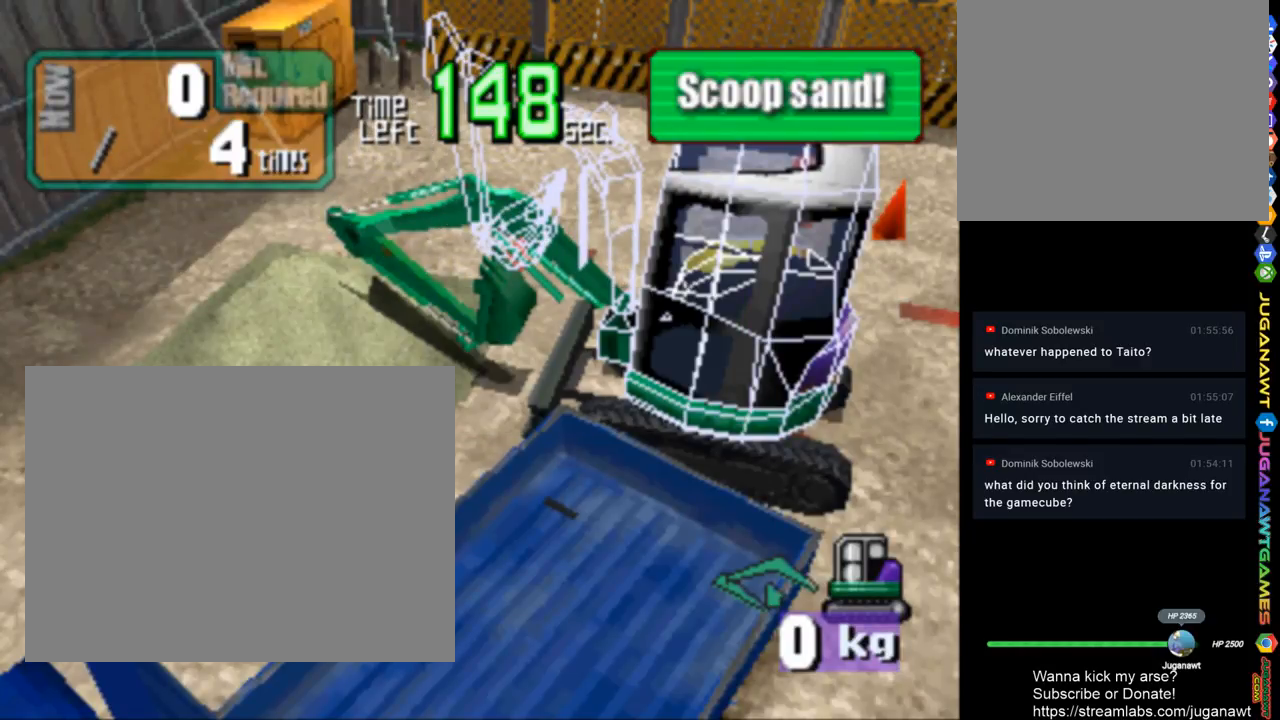
{"buttons": ["CROSS"], "left_stick": "center", "right_stick": "center", "events": [[367, "CROSS", "down"], [500, "DPAD_UP", "up"]]}
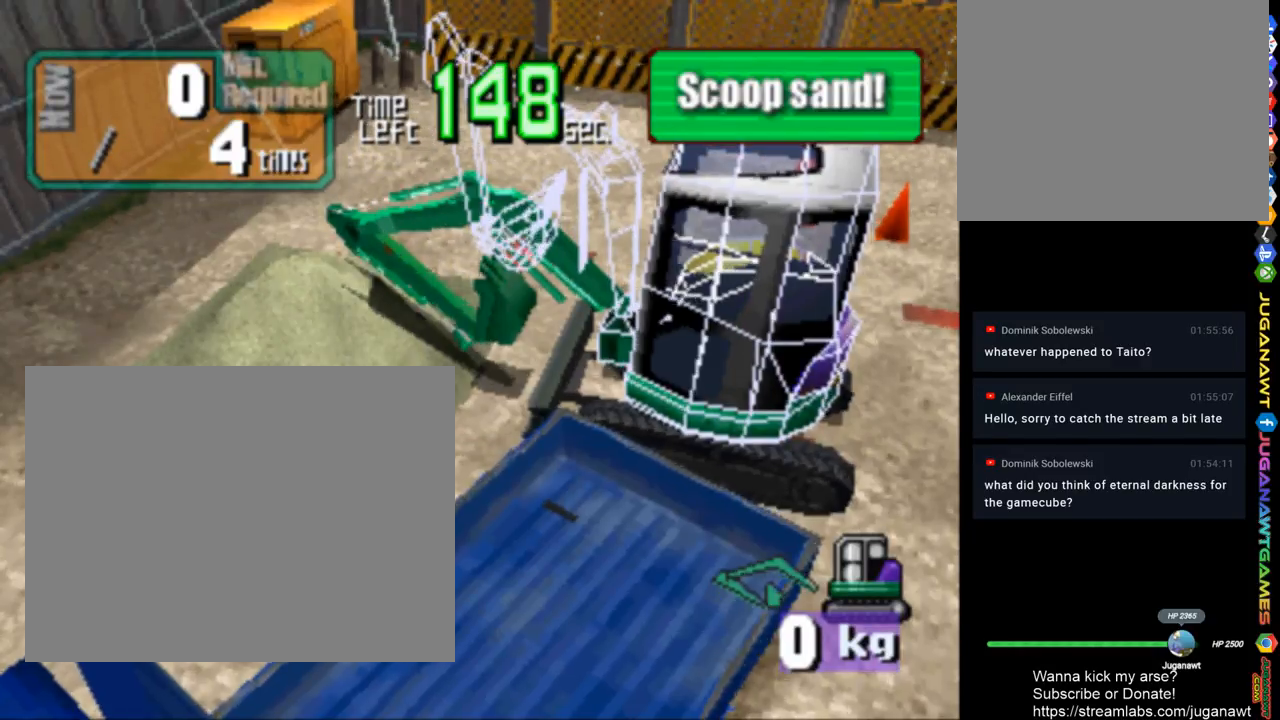
{"buttons": ["CROSS"], "left_stick": "center", "right_stick": "center", "events": []}
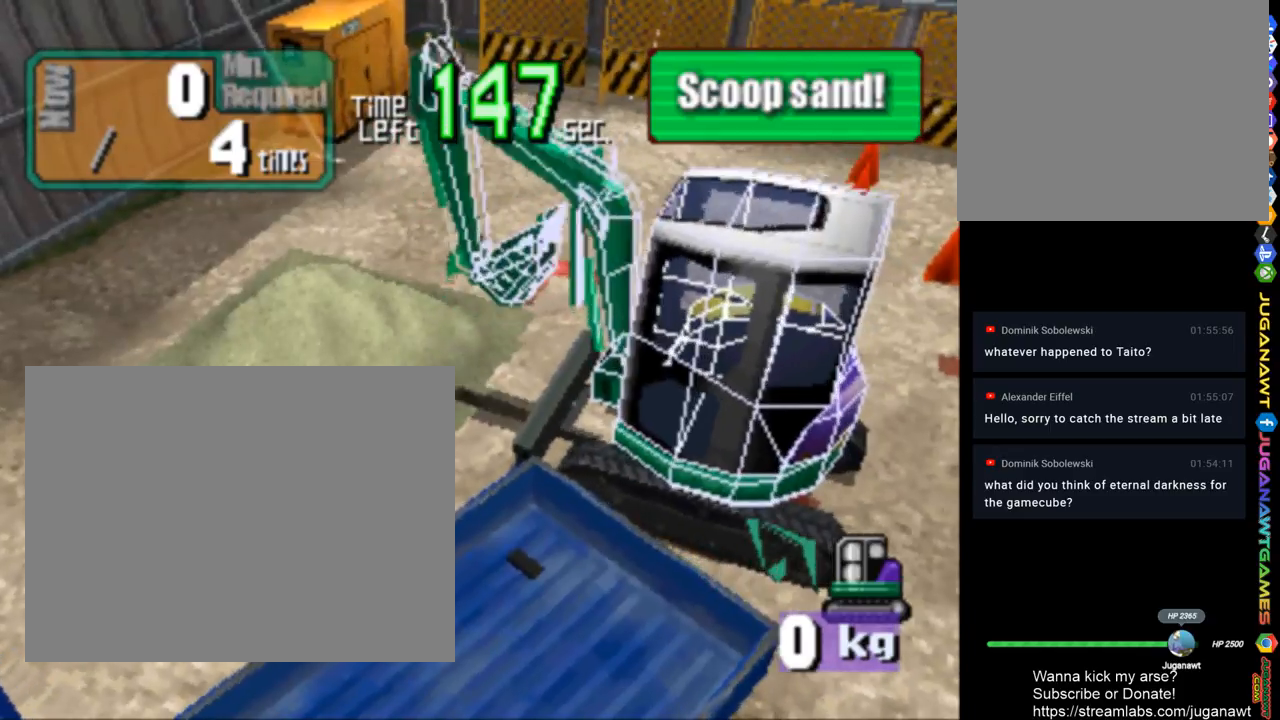
{"buttons": ["CROSS"], "left_stick": "center", "right_stick": "center", "events": []}
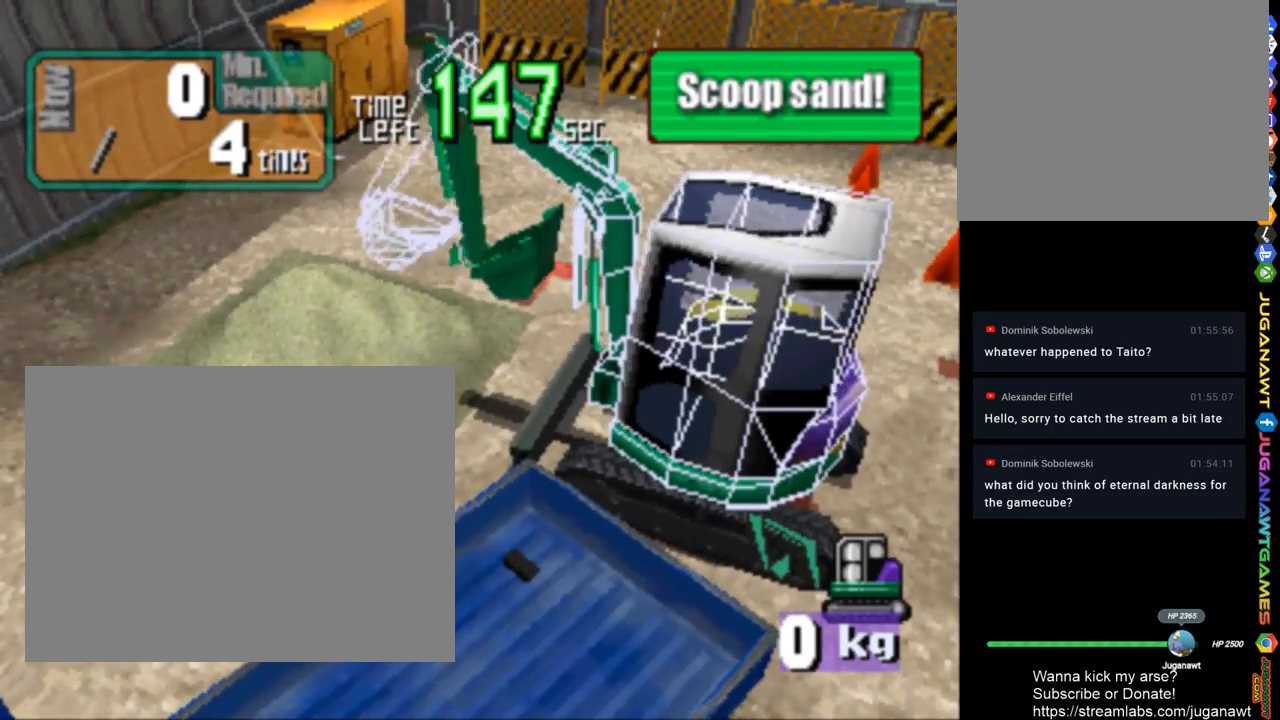
{"buttons": ["DPAD_UP"], "left_stick": "center", "right_stick": "center", "events": [[267, "CROSS", "up"], [500, "DPAD_UP", "down"]]}
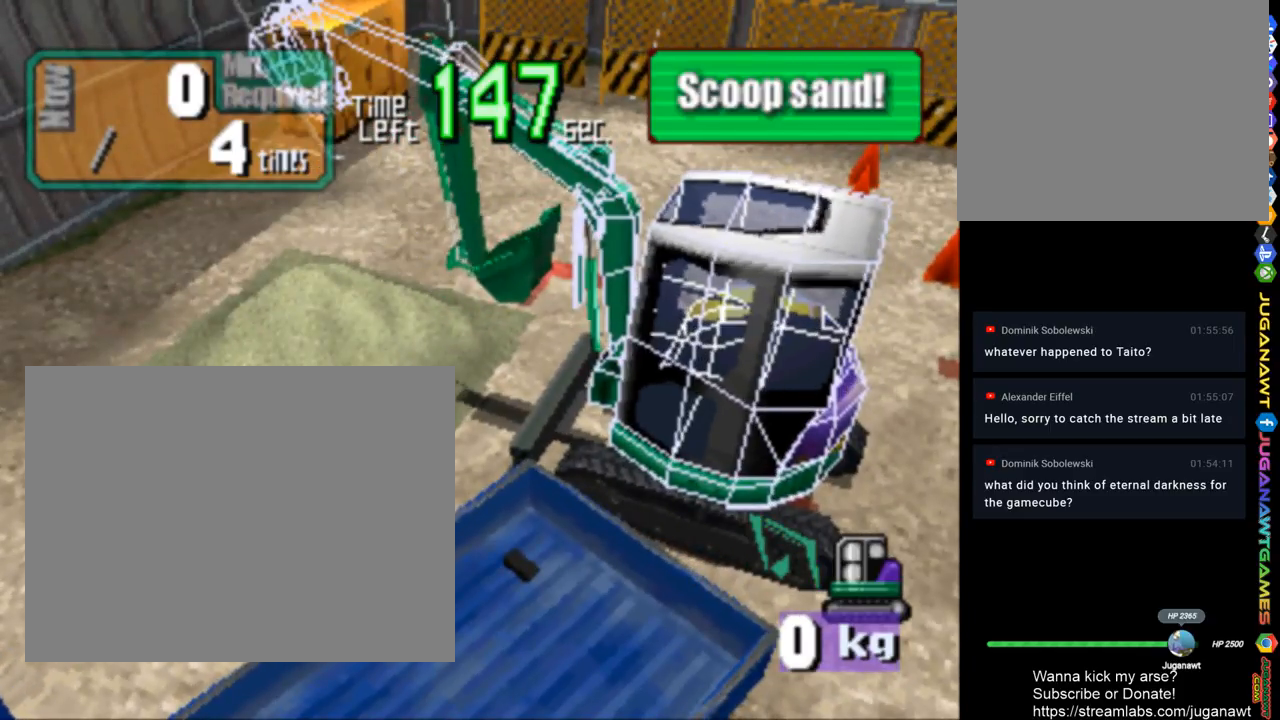
{"buttons": ["DPAD_UP"], "left_stick": "center", "right_stick": "center", "events": []}
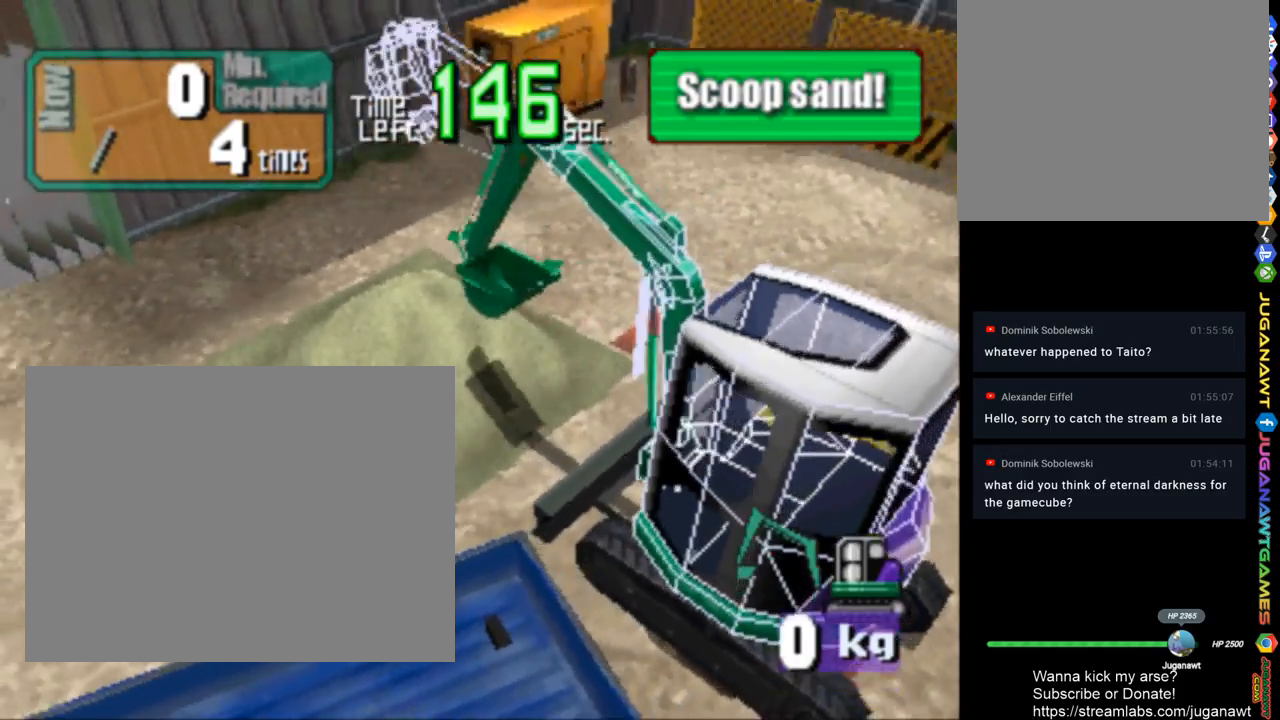
{"buttons": ["DPAD_UP"], "left_stick": "center", "right_stick": "center", "events": []}
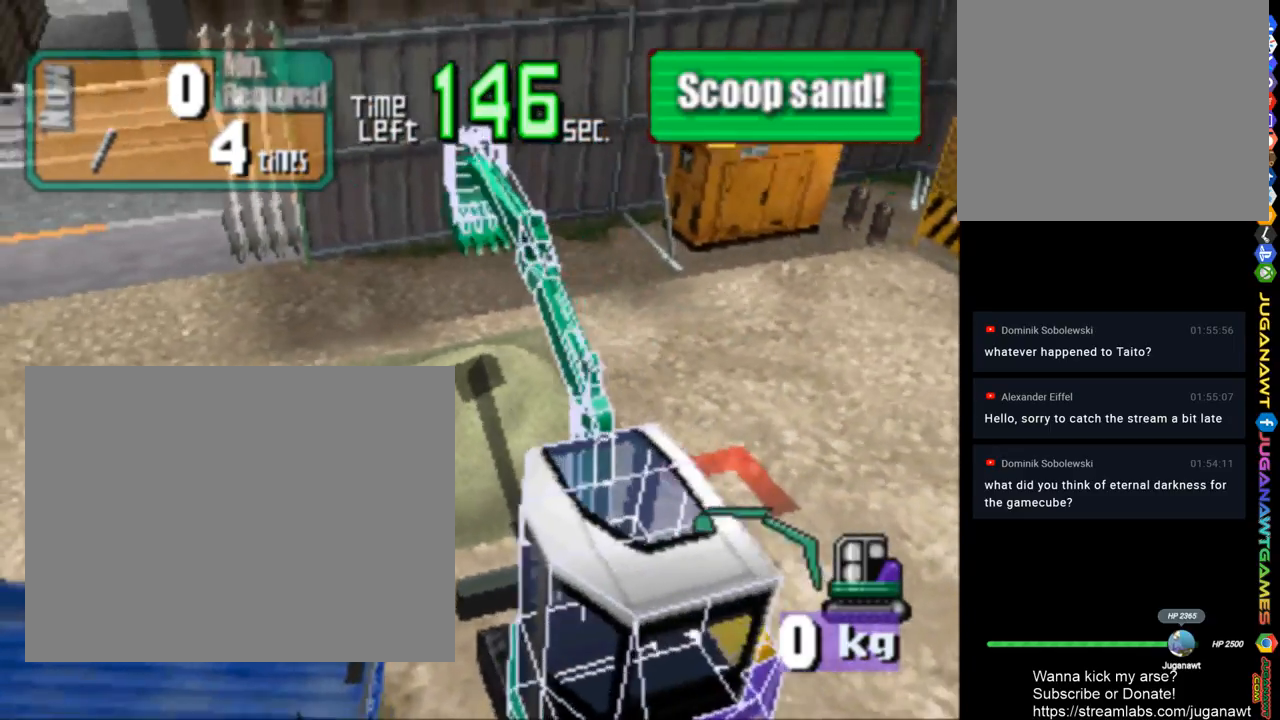
{"buttons": ["CIRCLE"], "left_stick": "center", "right_stick": "center", "events": [[467, "DPAD_UP", "up"], [500, "CIRCLE", "down"]]}
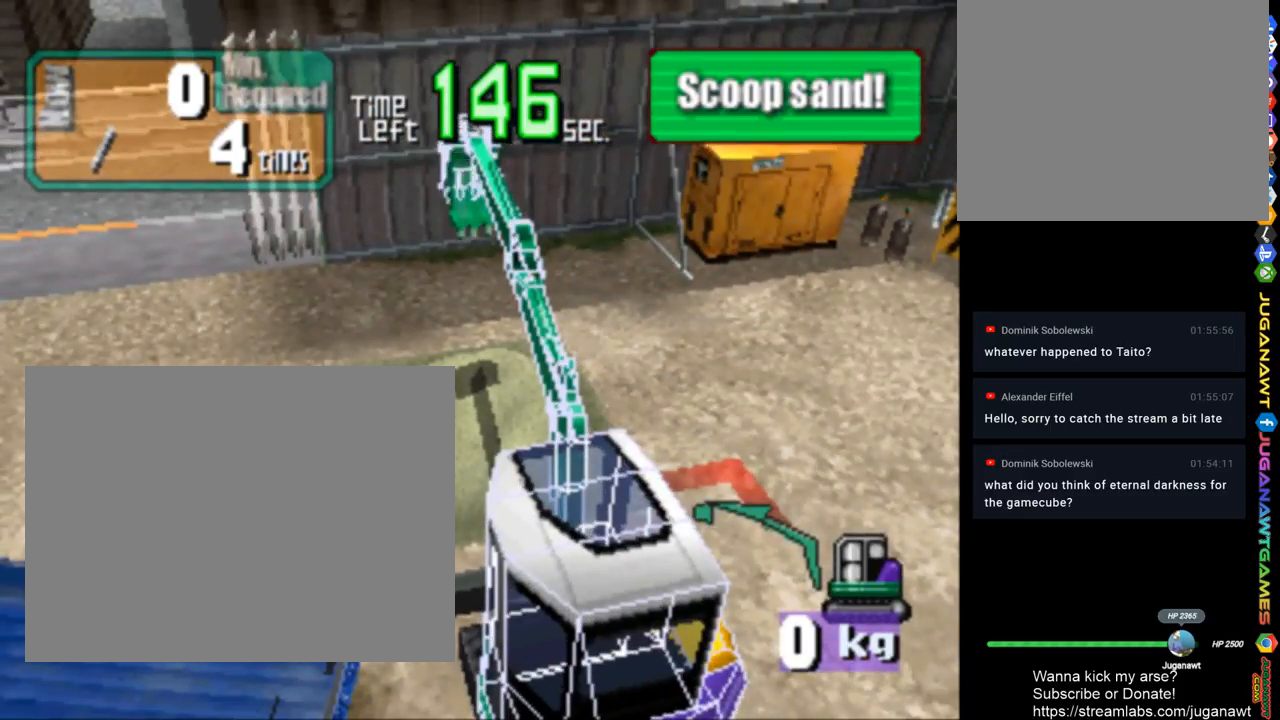
{"buttons": ["CIRCLE"], "left_stick": "center", "right_stick": "center", "events": []}
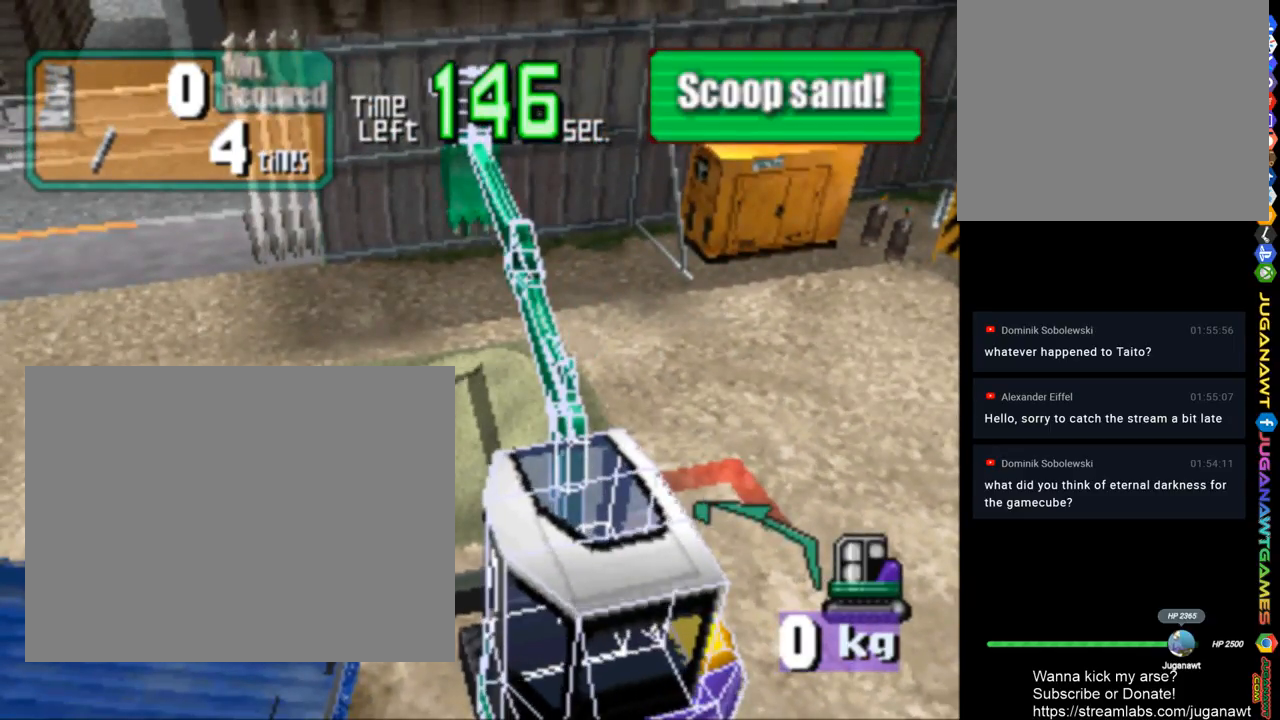
{"buttons": ["CIRCLE"], "left_stick": "center", "right_stick": "center", "events": []}
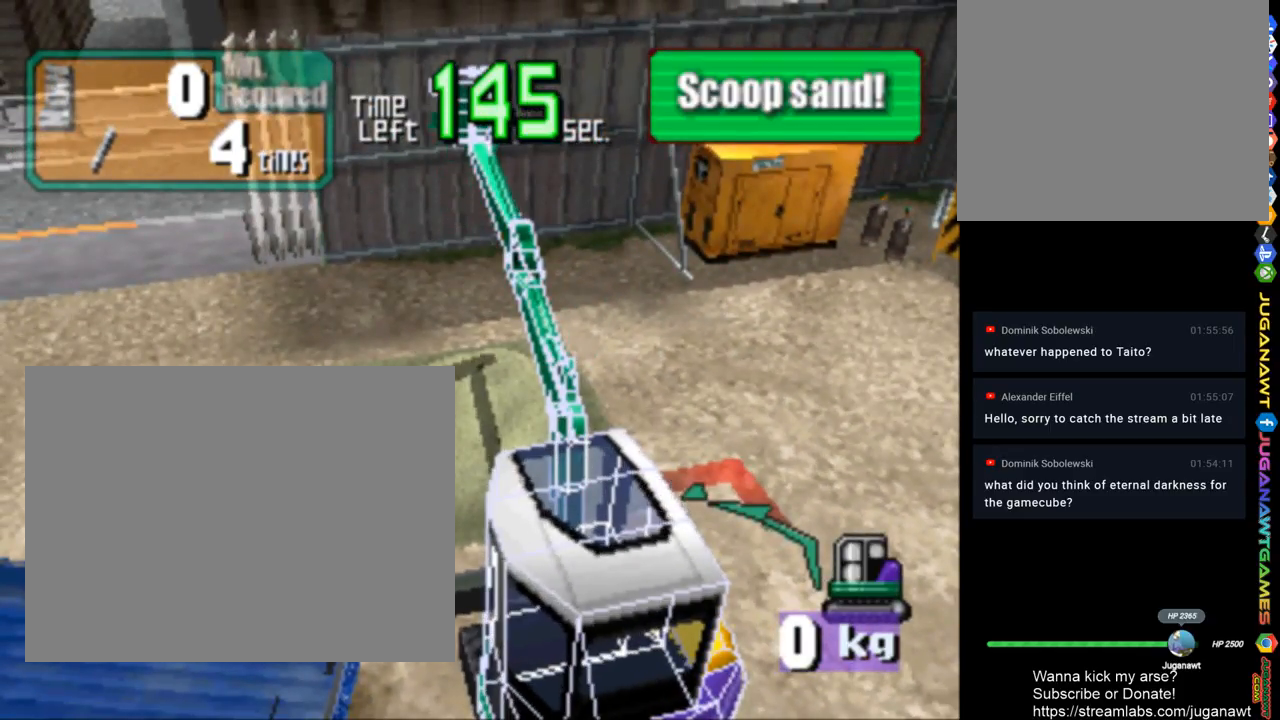
{"buttons": ["CIRCLE"], "left_stick": "center", "right_stick": "center", "events": []}
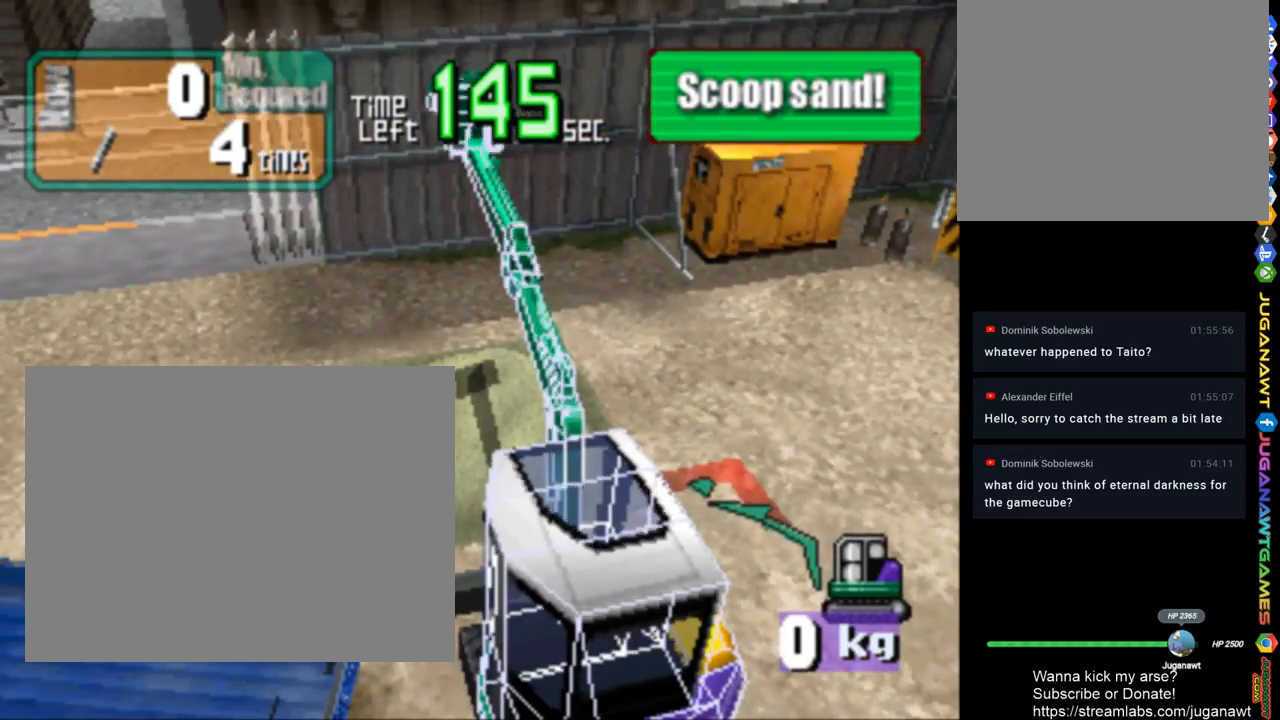
{"buttons": ["TRIANGLE"], "left_stick": "center", "right_stick": "center", "events": [[167, "CIRCLE", "up"], [300, "TRIANGLE", "down"]]}
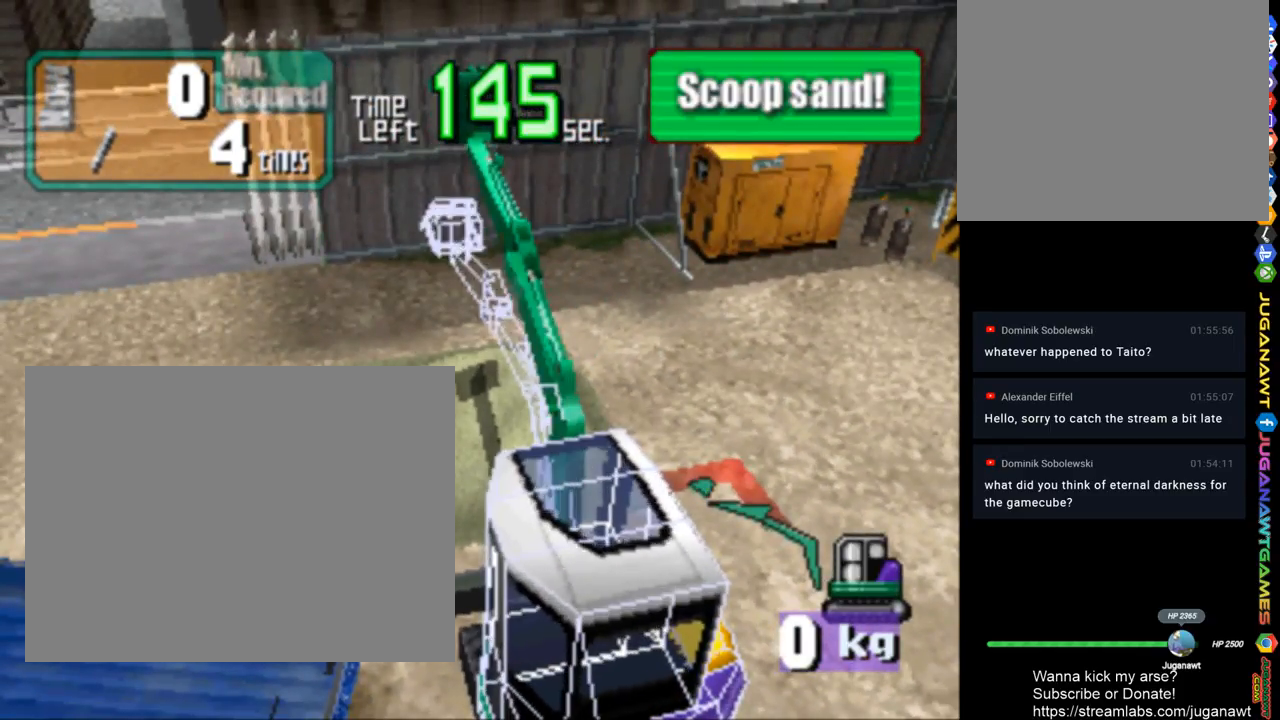
{"buttons": ["TRIANGLE"], "left_stick": "center", "right_stick": "center", "events": []}
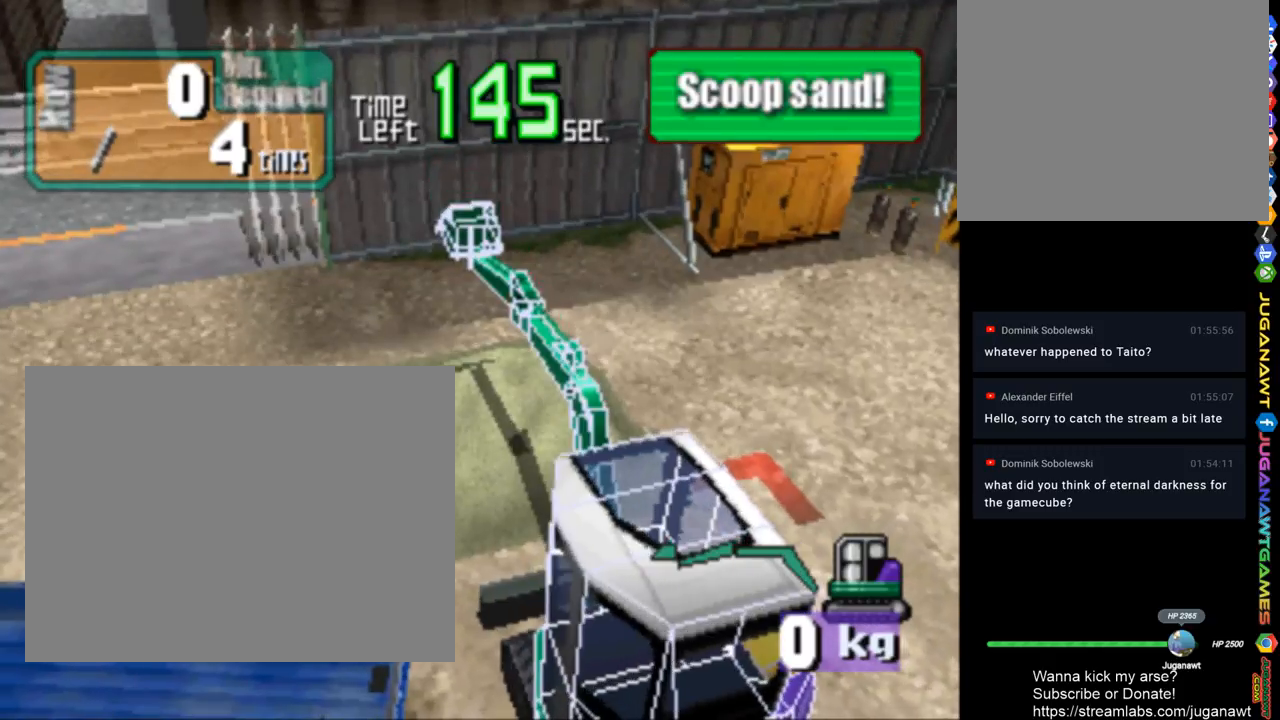
{"buttons": [], "left_stick": "center", "right_stick": "center", "events": [[400, "TRIANGLE", "up"]]}
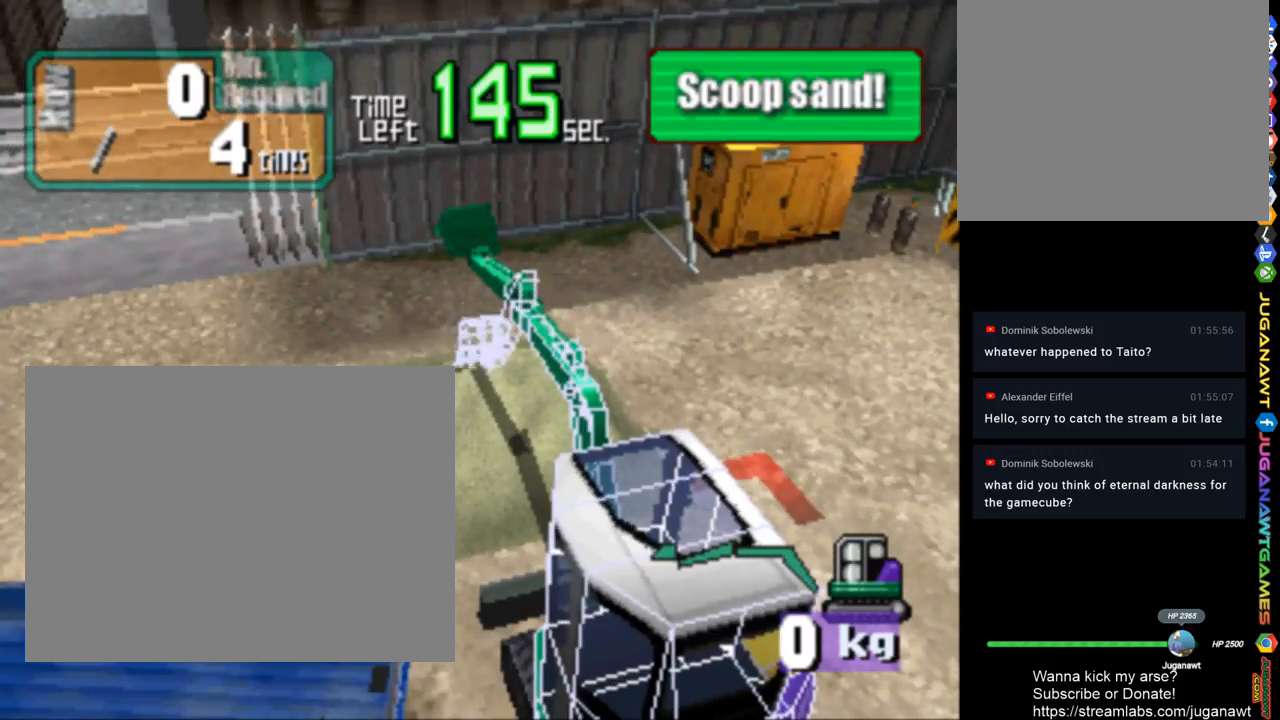
{"buttons": ["DPAD_DOWN"], "left_stick": "center", "right_stick": "center", "events": [[100, "DPAD_DOWN", "down"]]}
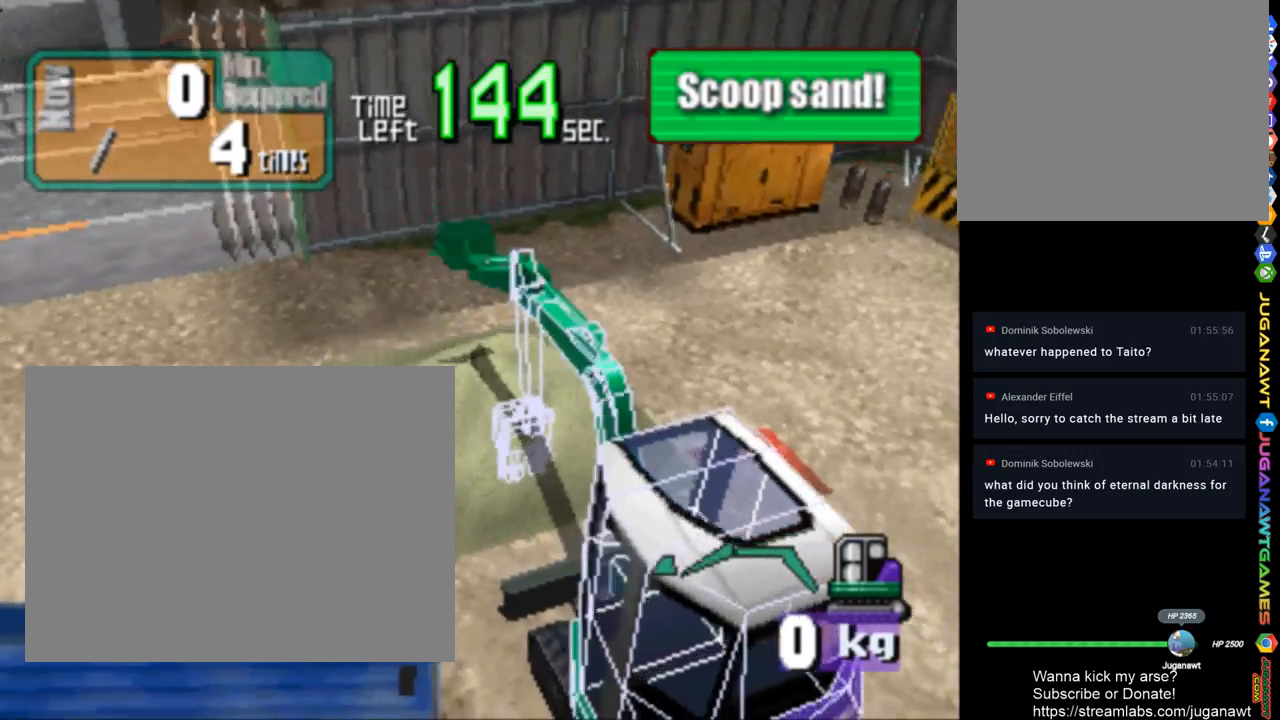
{"buttons": ["DPAD_DOWN"], "left_stick": "center", "right_stick": "center", "events": []}
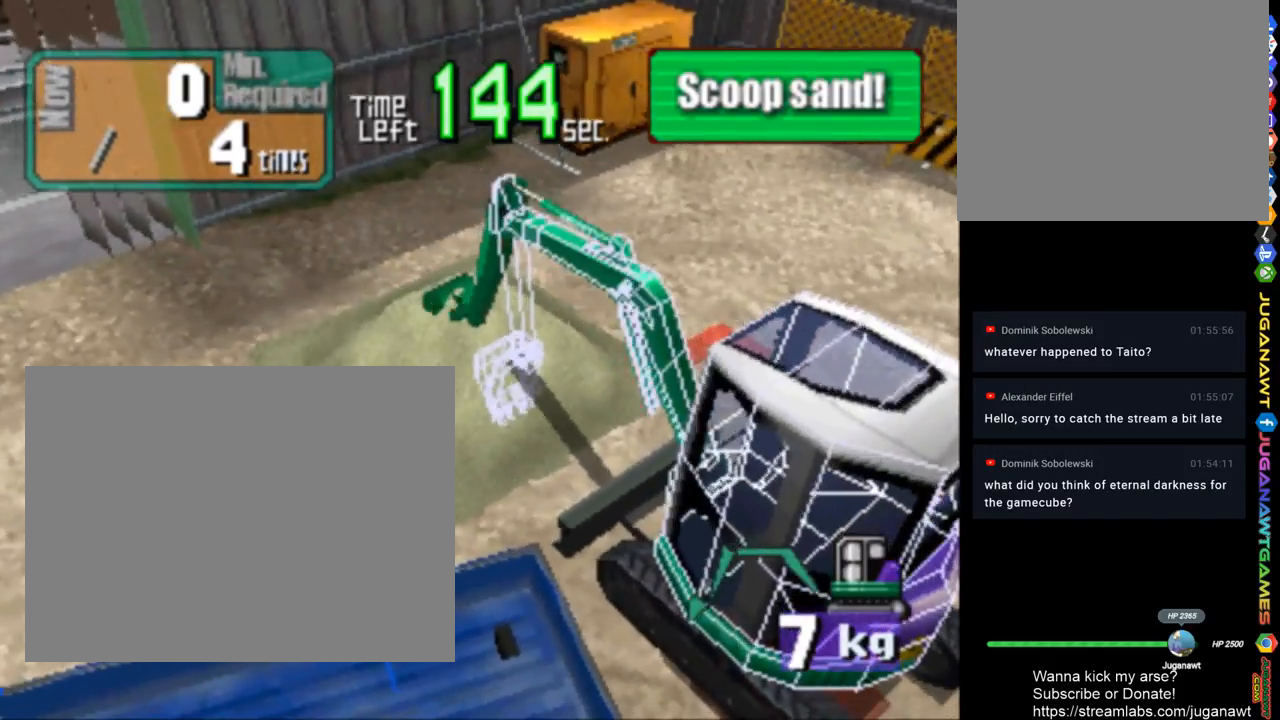
{"buttons": ["DPAD_DOWN"], "left_stick": "center", "right_stick": "center", "events": []}
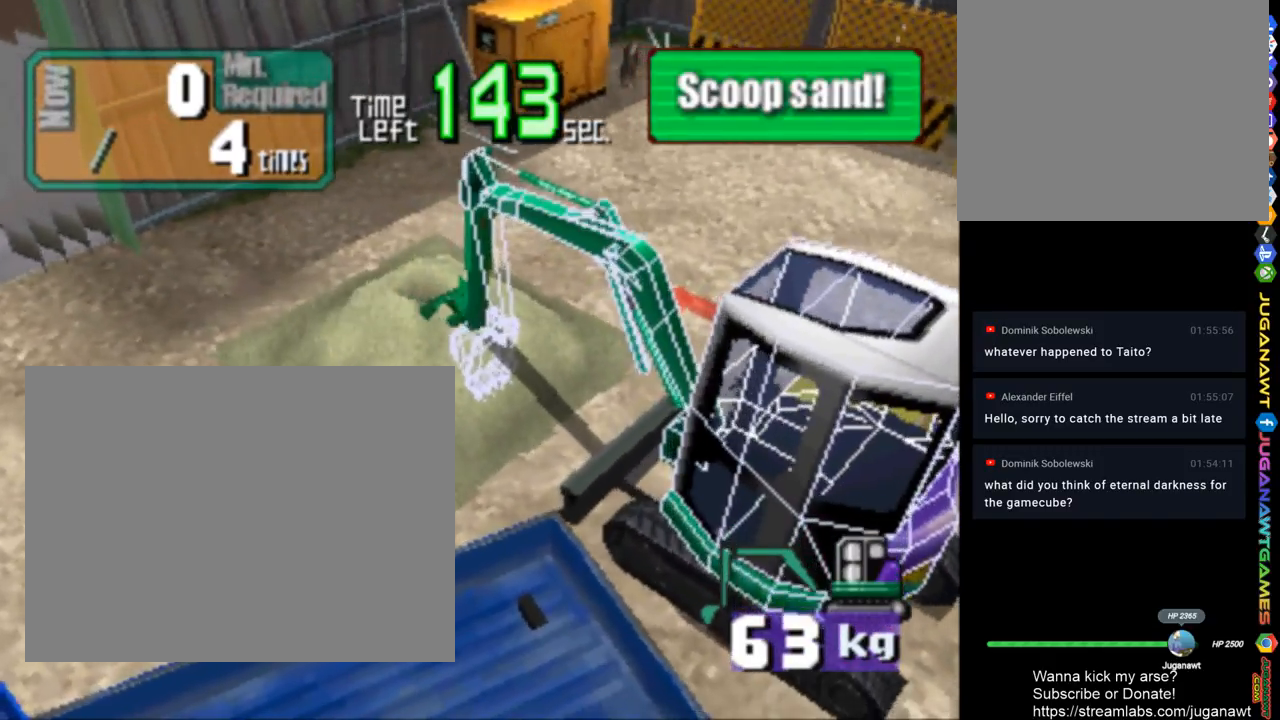
{"buttons": ["DPAD_DOWN"], "left_stick": "center", "right_stick": "center", "events": []}
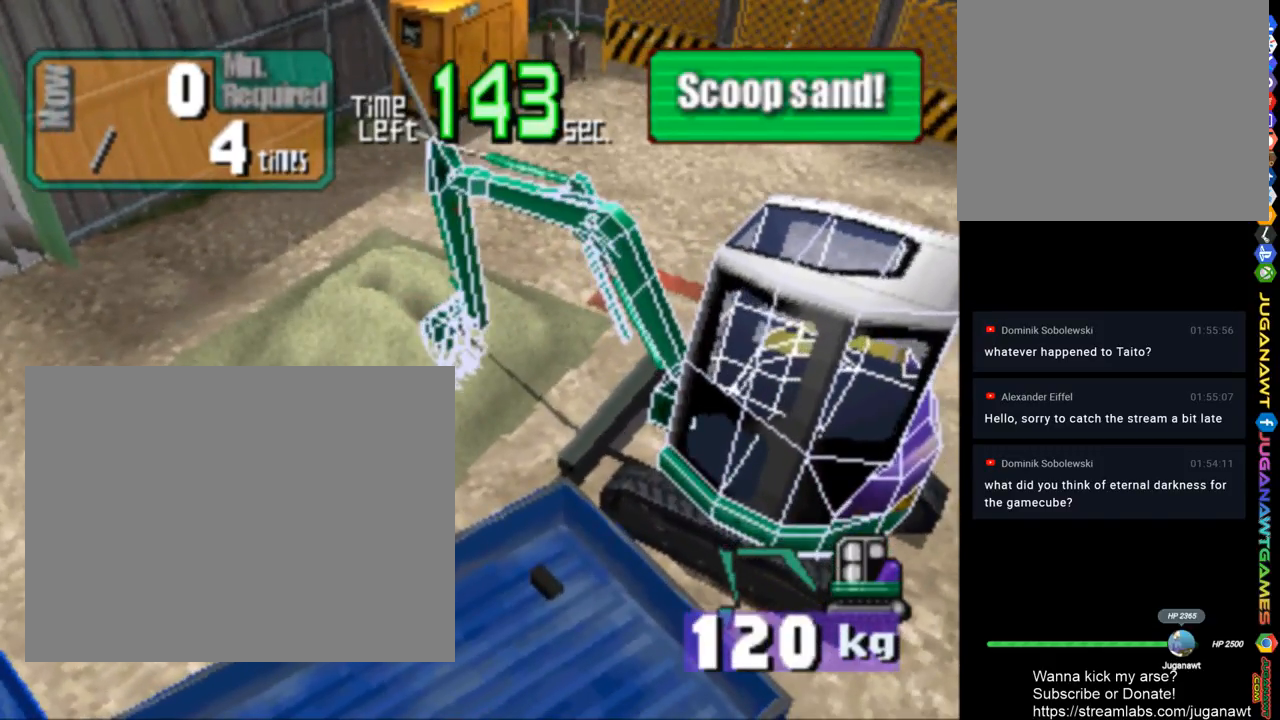
{"buttons": ["SQUARE"], "left_stick": "center", "right_stick": "center", "events": [[433, "DPAD_DOWN", "up"], [433, "SQUARE", "down"]]}
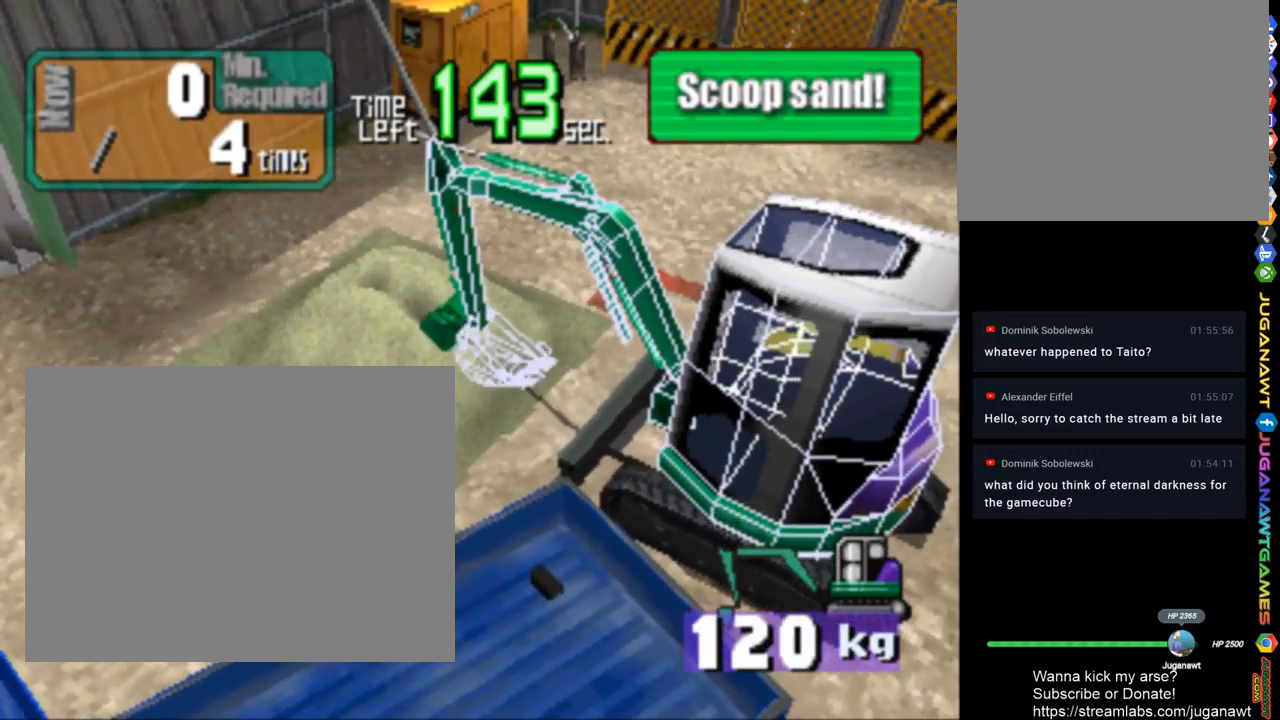
{"buttons": ["SQUARE"], "left_stick": "center", "right_stick": "center", "events": []}
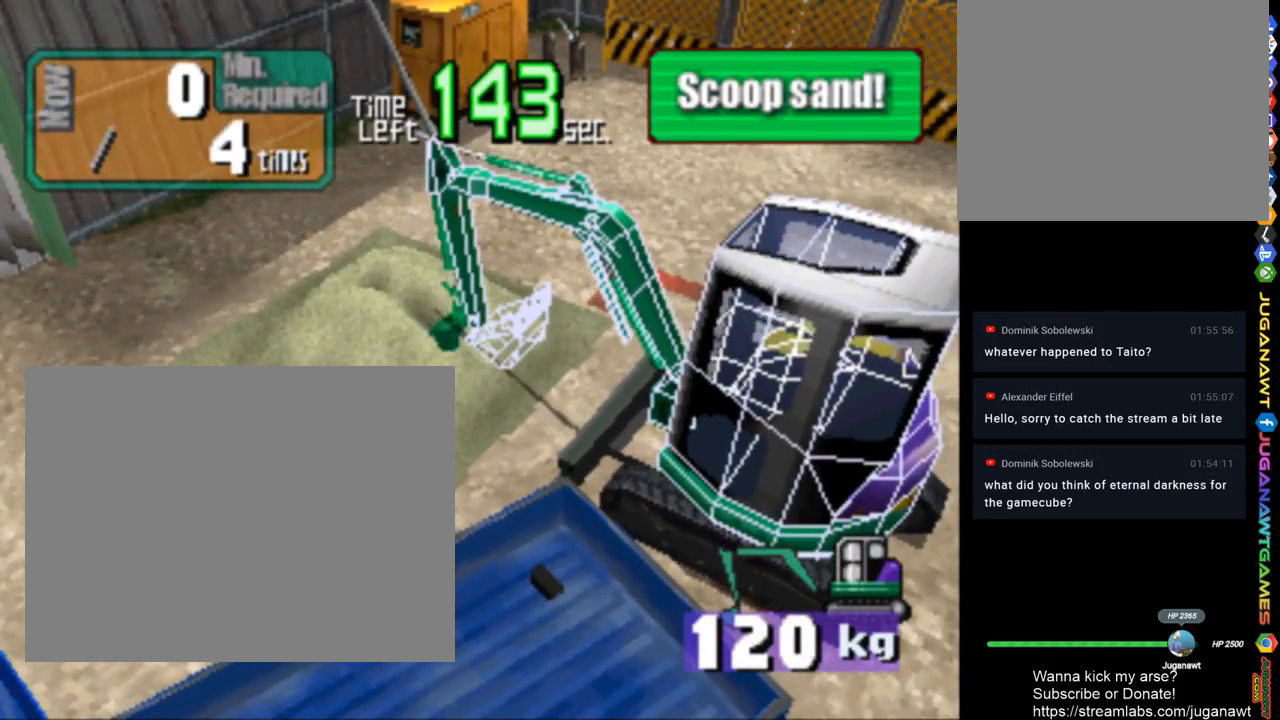
{"buttons": ["SQUARE"], "left_stick": "center", "right_stick": "center", "events": []}
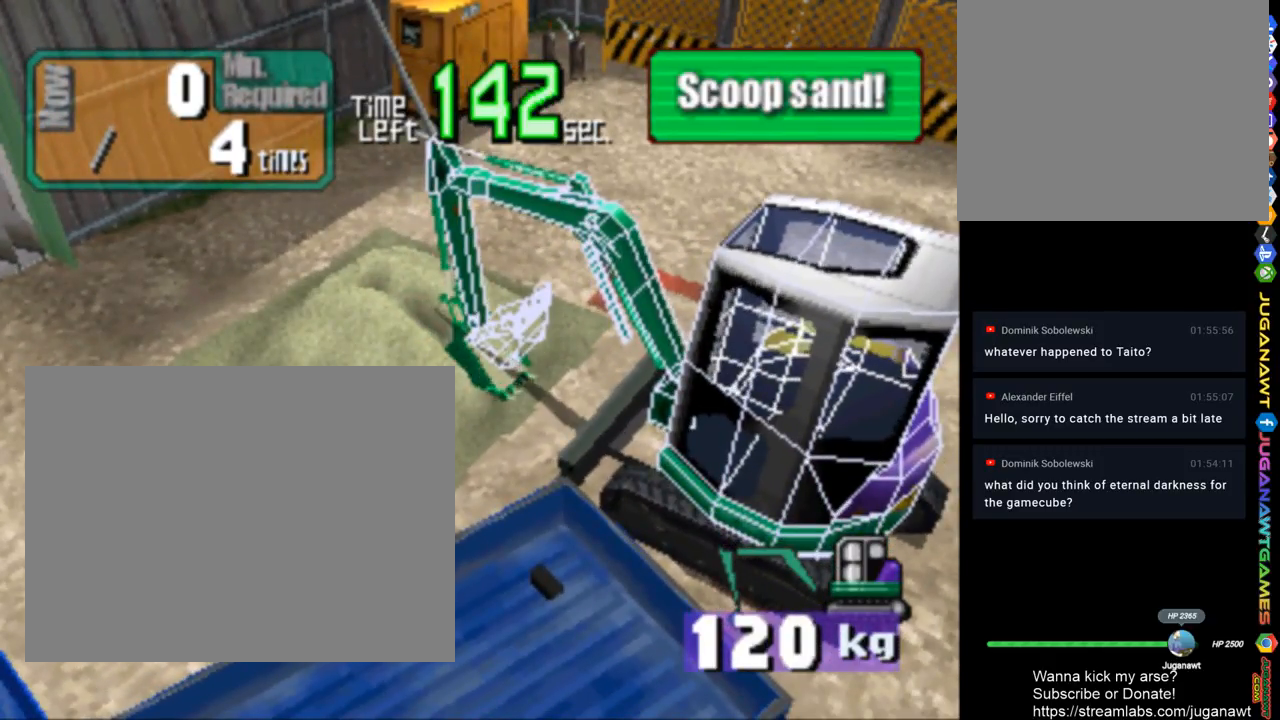
{"buttons": ["SQUARE"], "left_stick": "center", "right_stick": "center", "events": []}